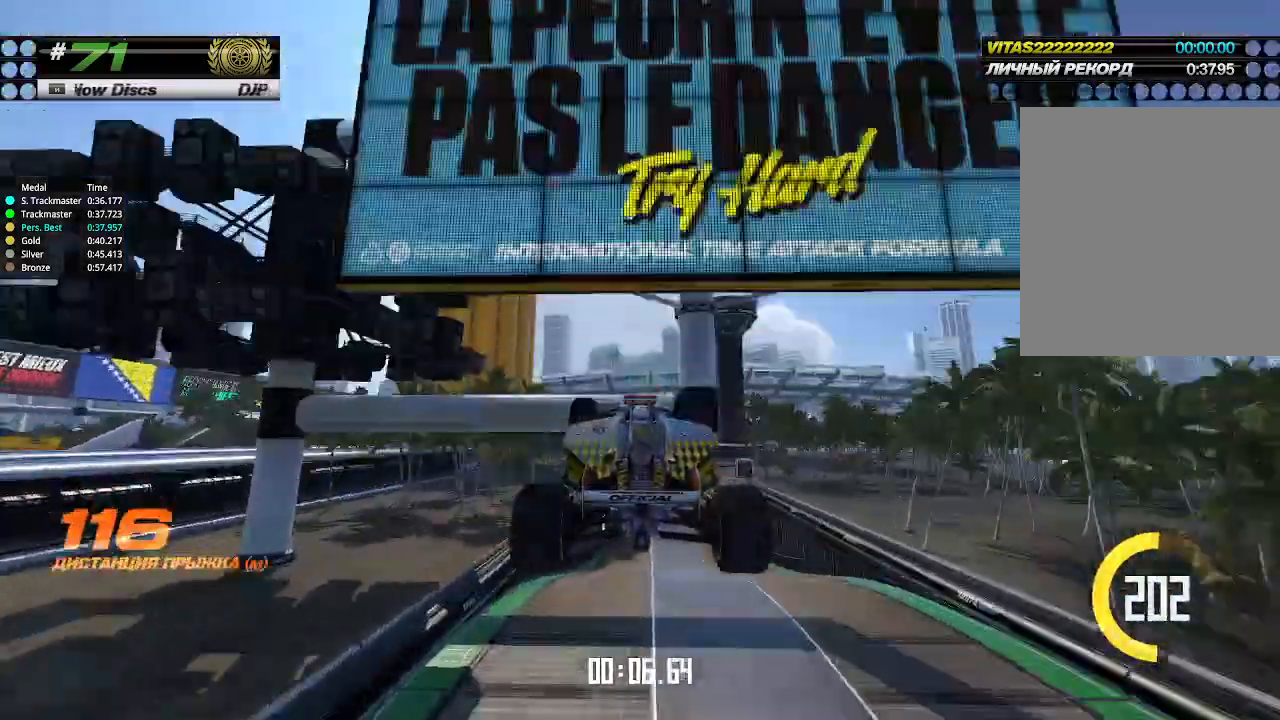
Gameplay with keyboard; each line is a JSON object with the keys held at the frame after it. "events" lists presses ("down") and releases ("up") of "down", "left", "right" and "up" between this image and that frame as [ms after this image, input, new state], when the widget could be followed in between. No other keys are recorded. Mouse input is not recorded.
{"keys": ["up"], "events": []}
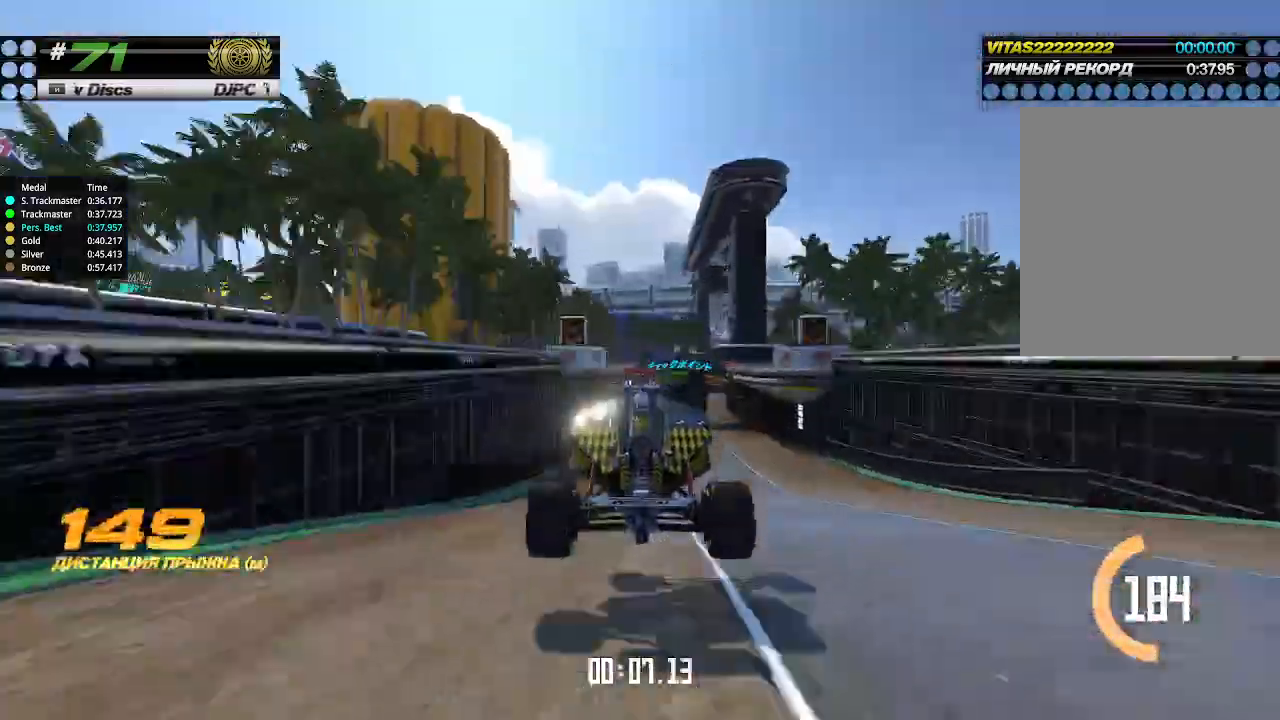
{"keys": ["up"], "events": [[400, "right", "down"], [467, "right", "up"]]}
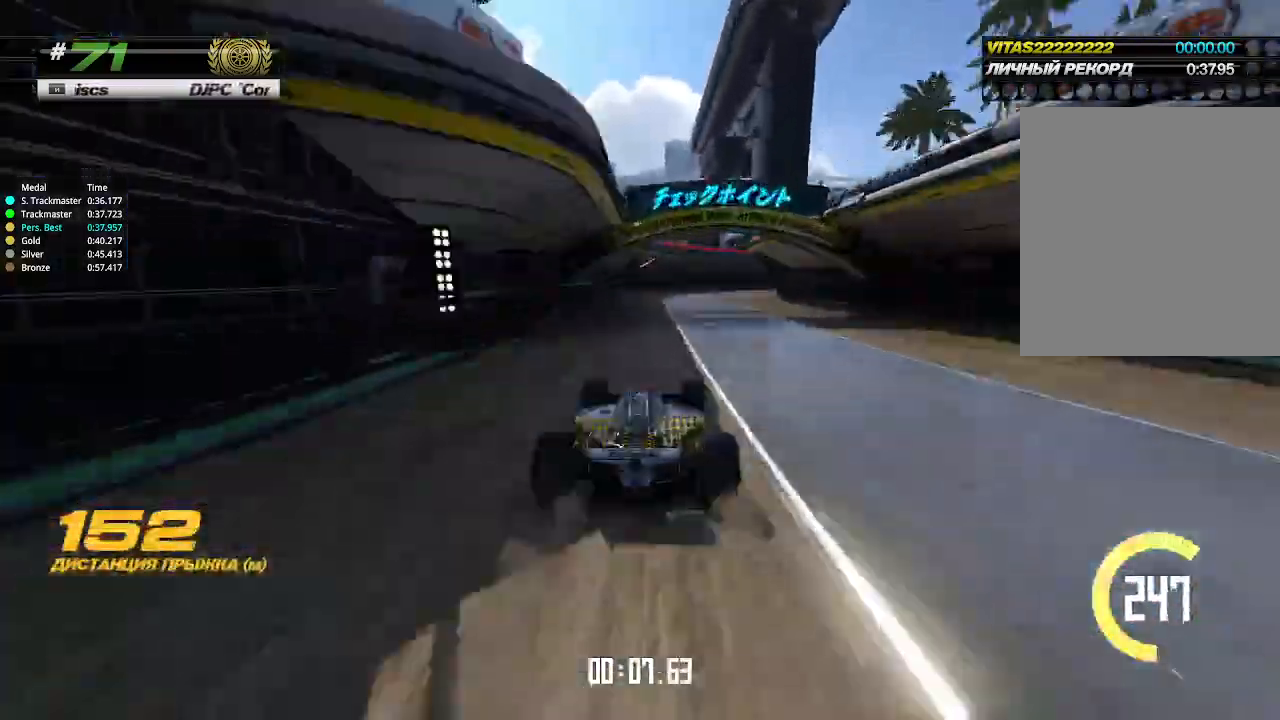
{"keys": ["right", "up"], "events": [[167, "right", "down"], [267, "right", "up"], [333, "right", "down"]]}
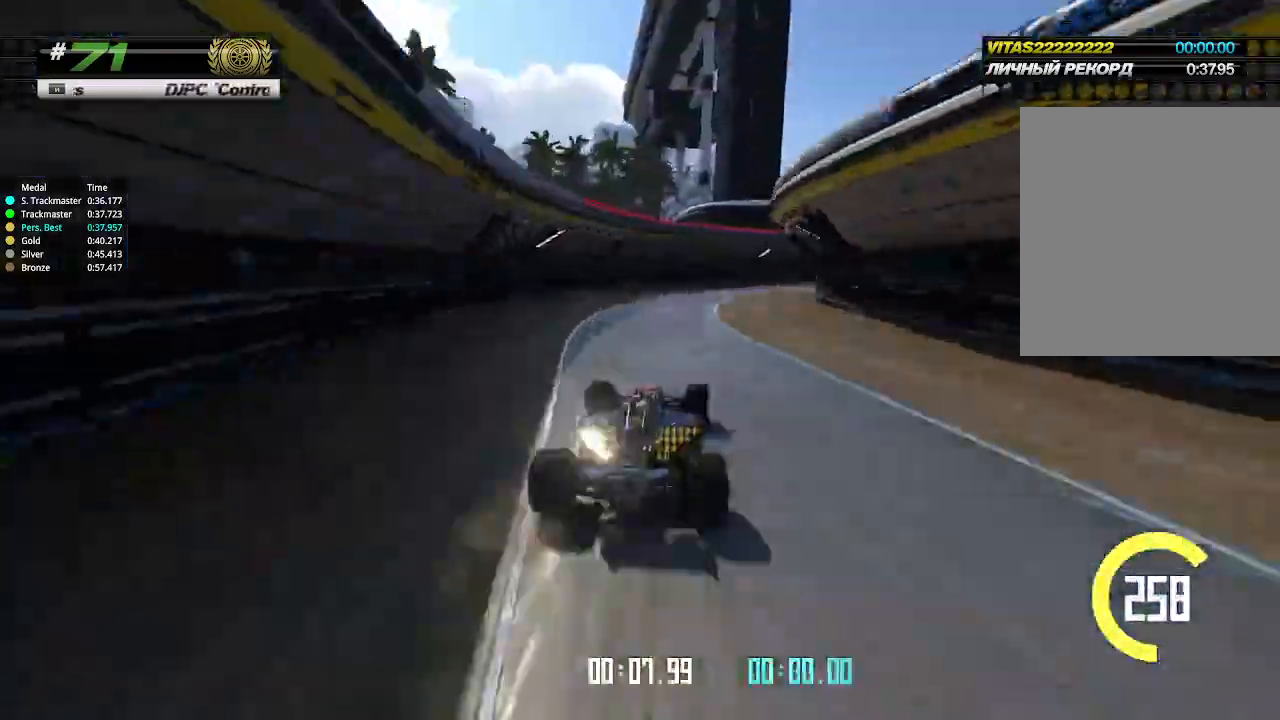
{"keys": ["right", "up"], "events": []}
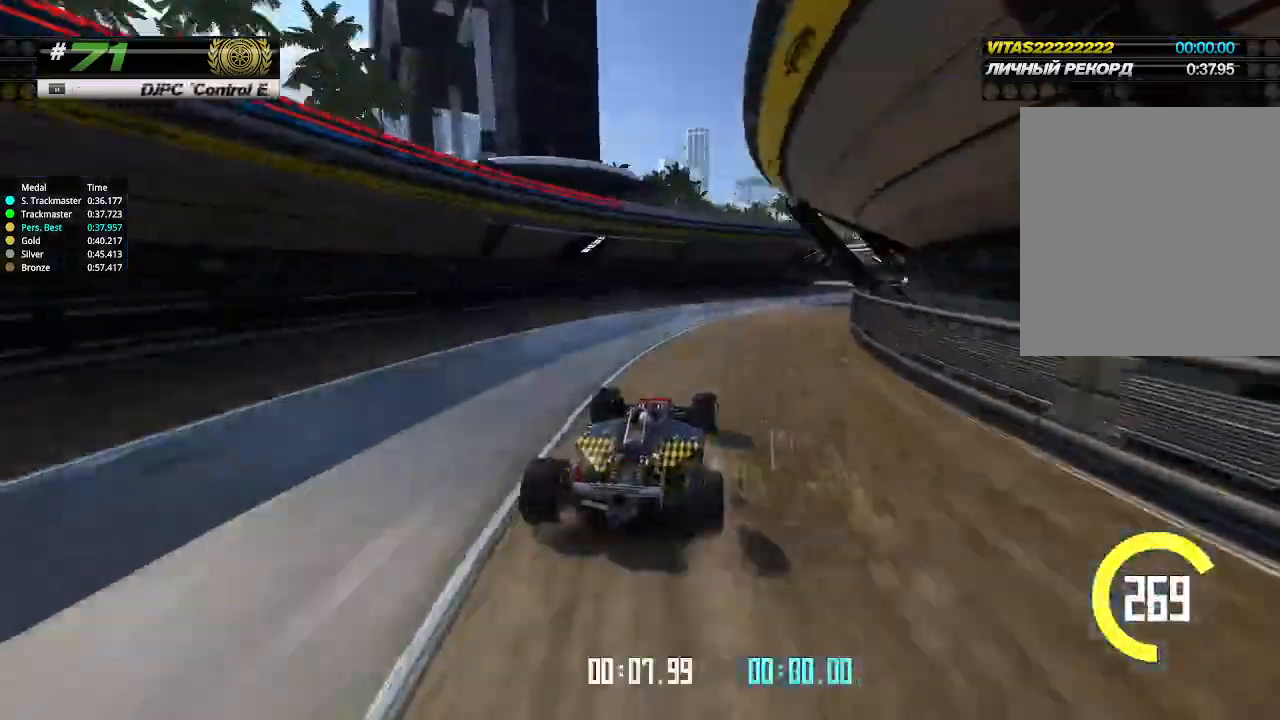
{"keys": ["left"], "events": [[433, "up", "up"], [467, "right", "up"], [500, "left", "down"]]}
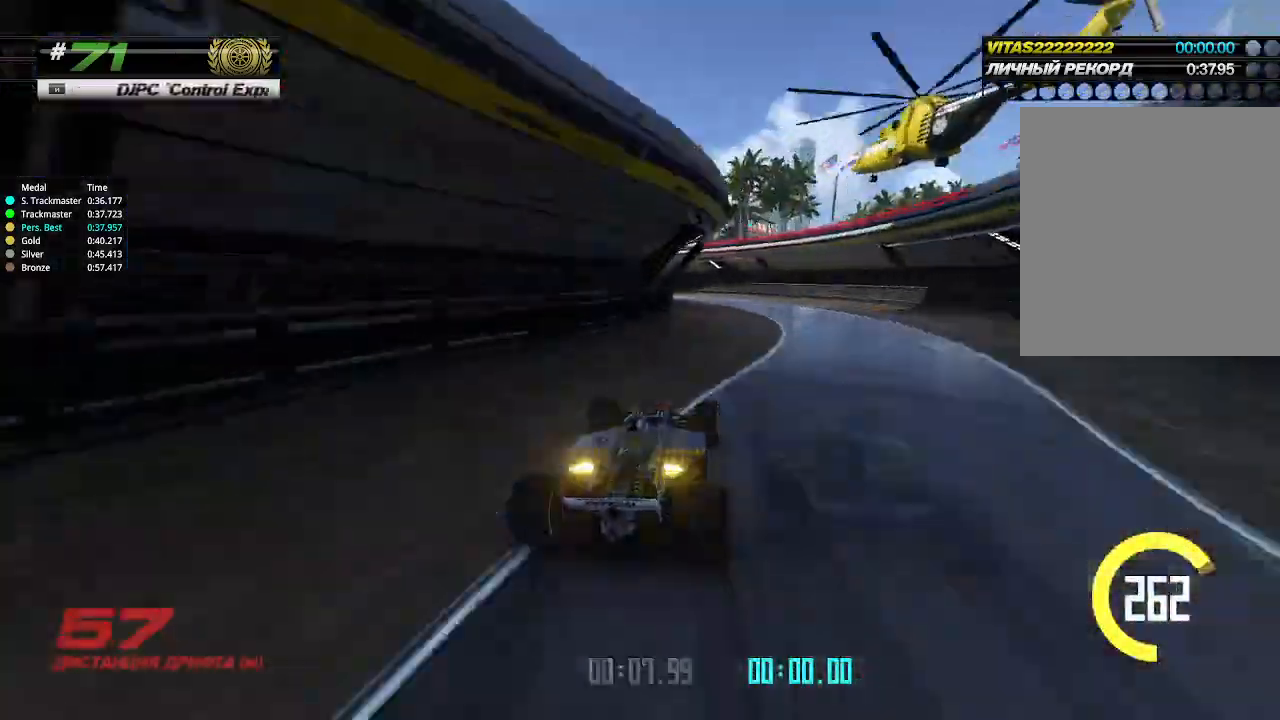
{"keys": ["left", "up"], "events": [[500, "up", "down"]]}
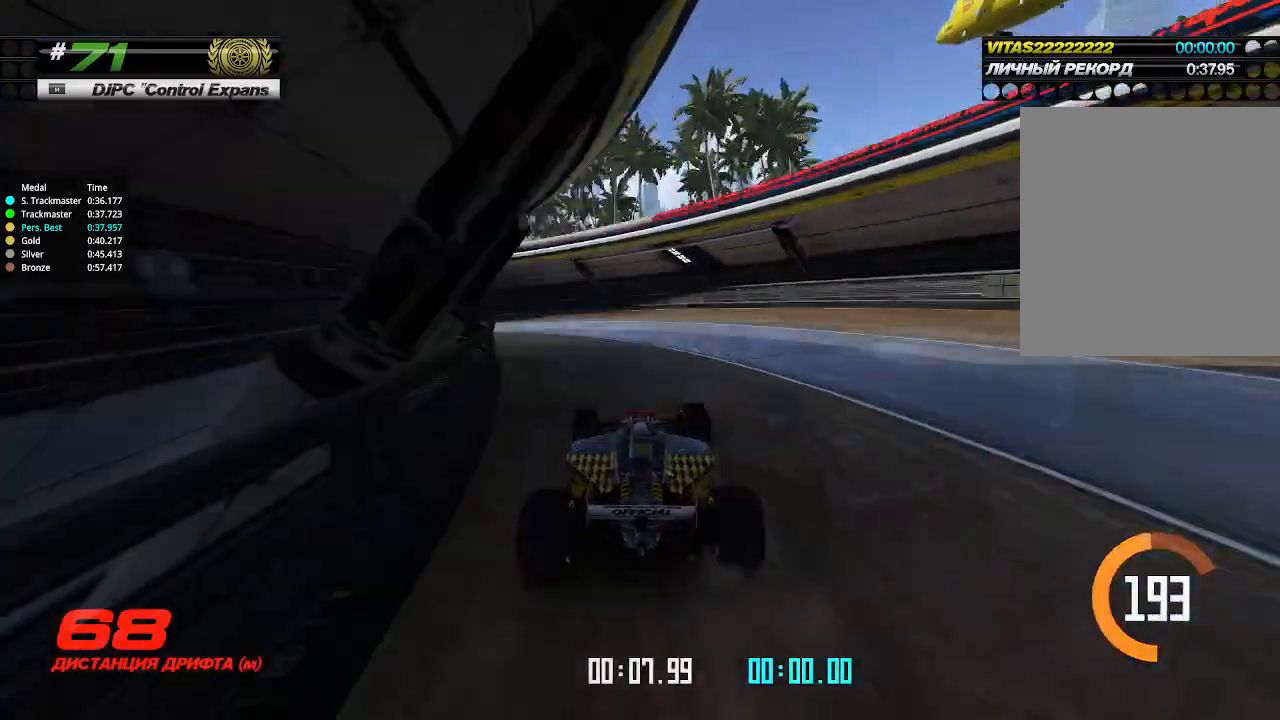
{"keys": ["left", "up"], "events": [[400, "left", "up"], [400, "up", "up"], [433, "left", "down"], [433, "up", "down"]]}
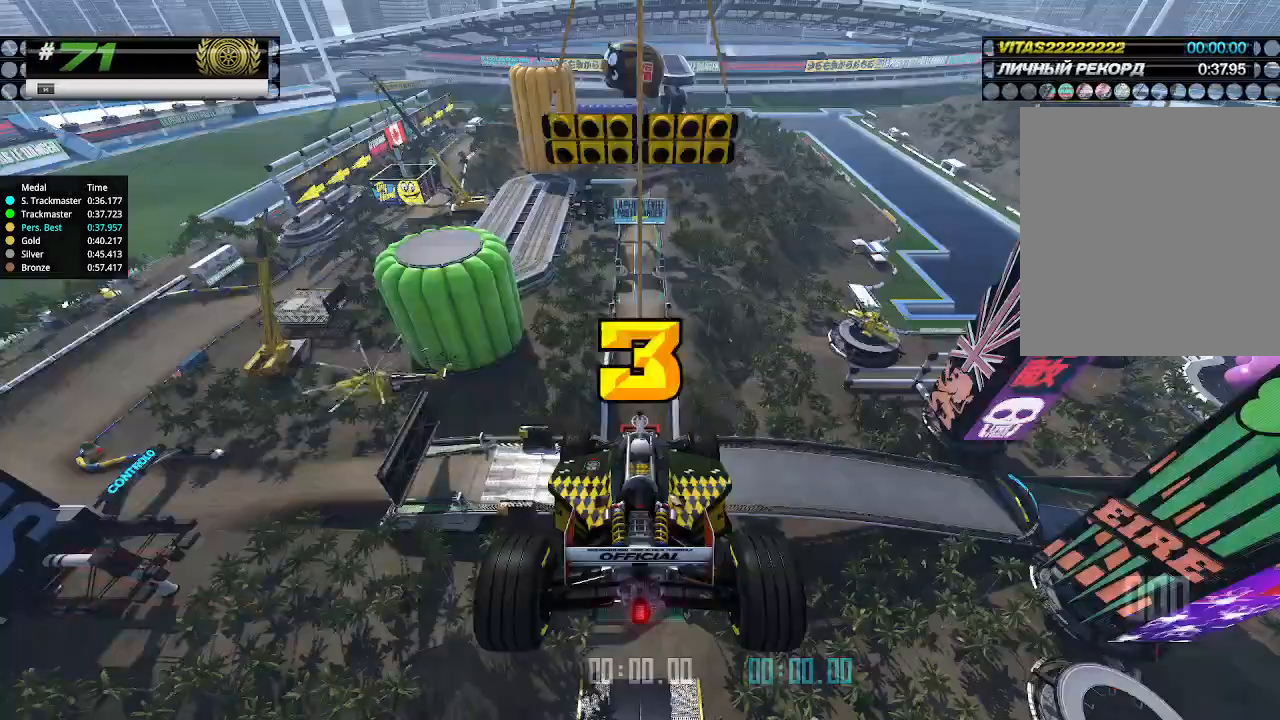
{"keys": ["up"], "events": [[67, "left", "up"]]}
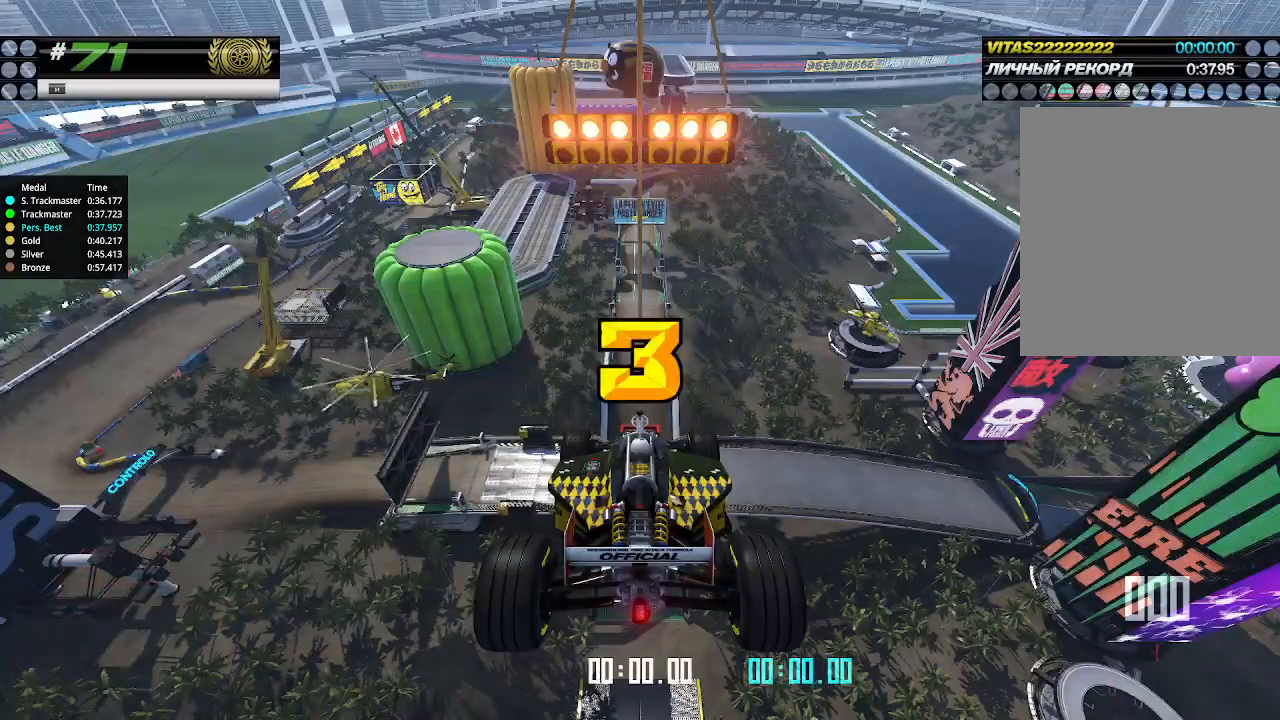
{"keys": ["up"], "events": []}
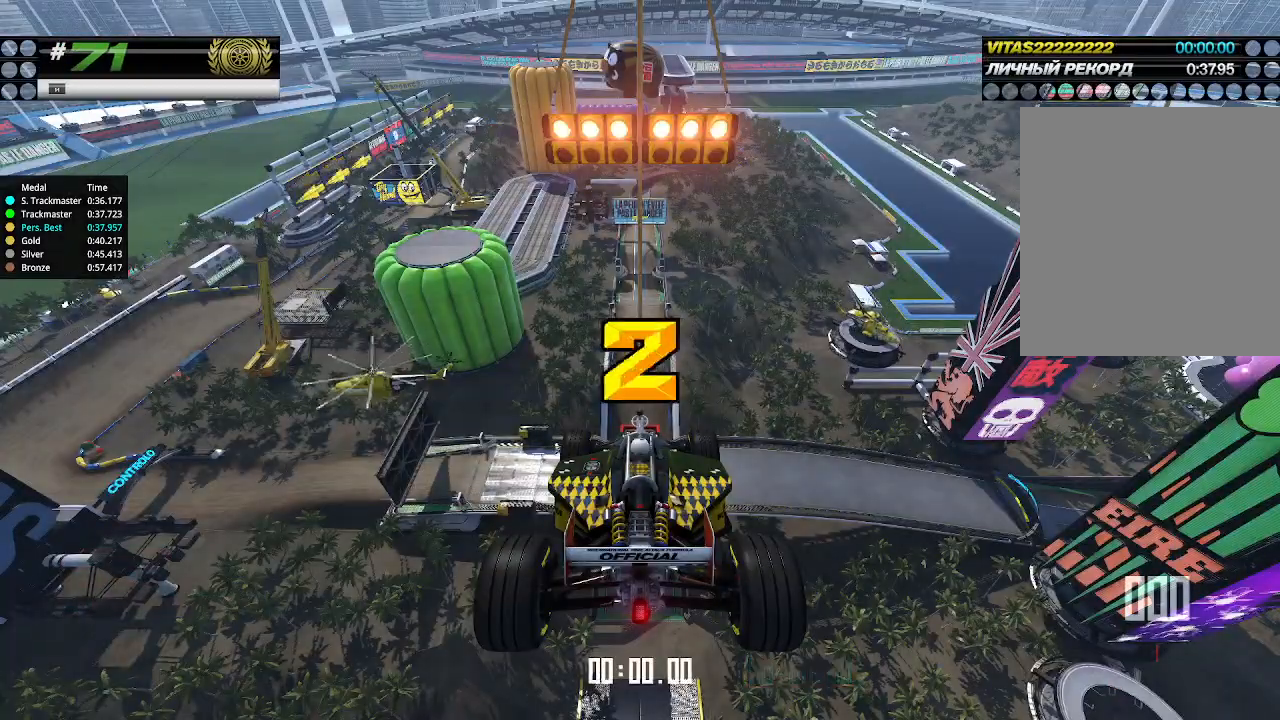
{"keys": ["up"], "events": []}
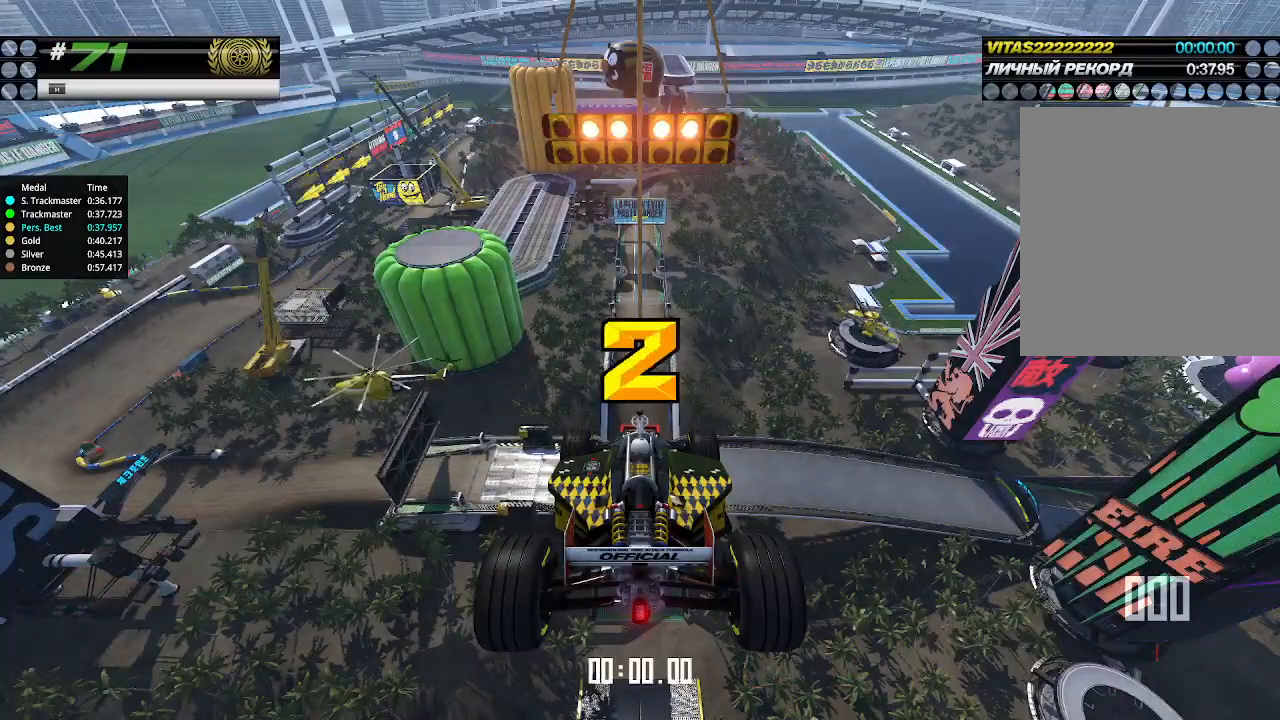
{"keys": ["up"], "events": []}
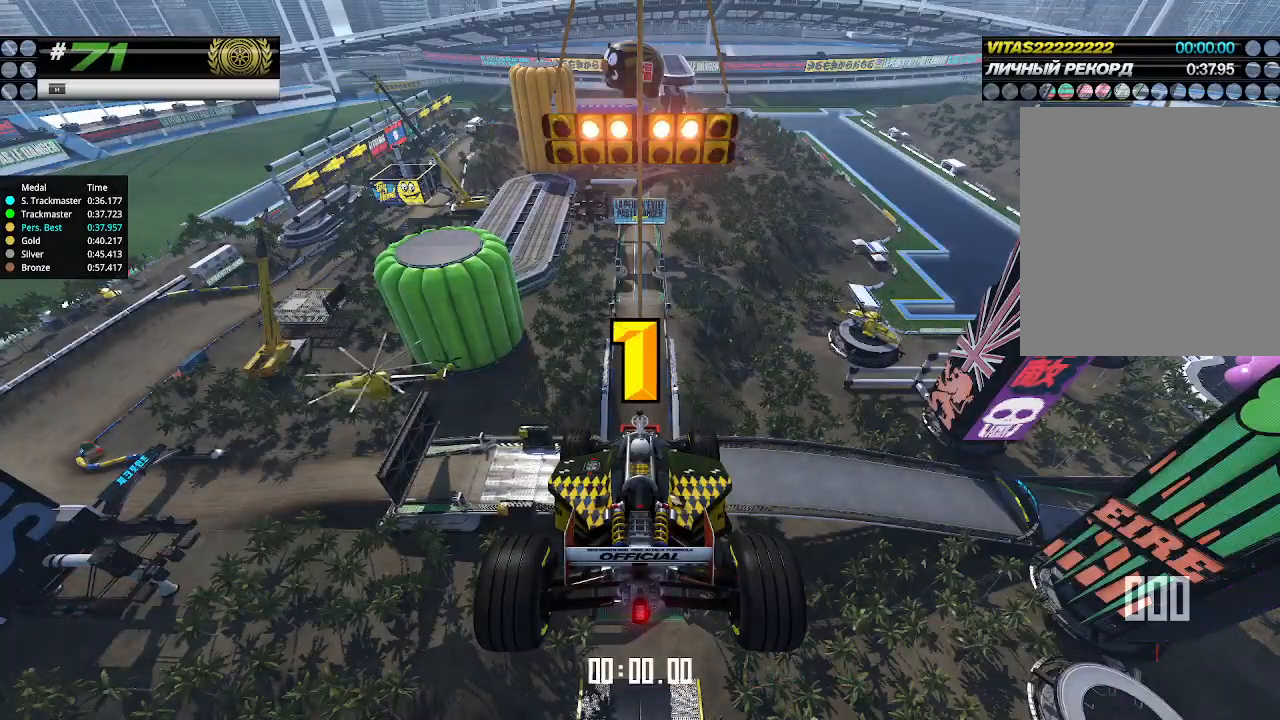
{"keys": ["up"], "events": []}
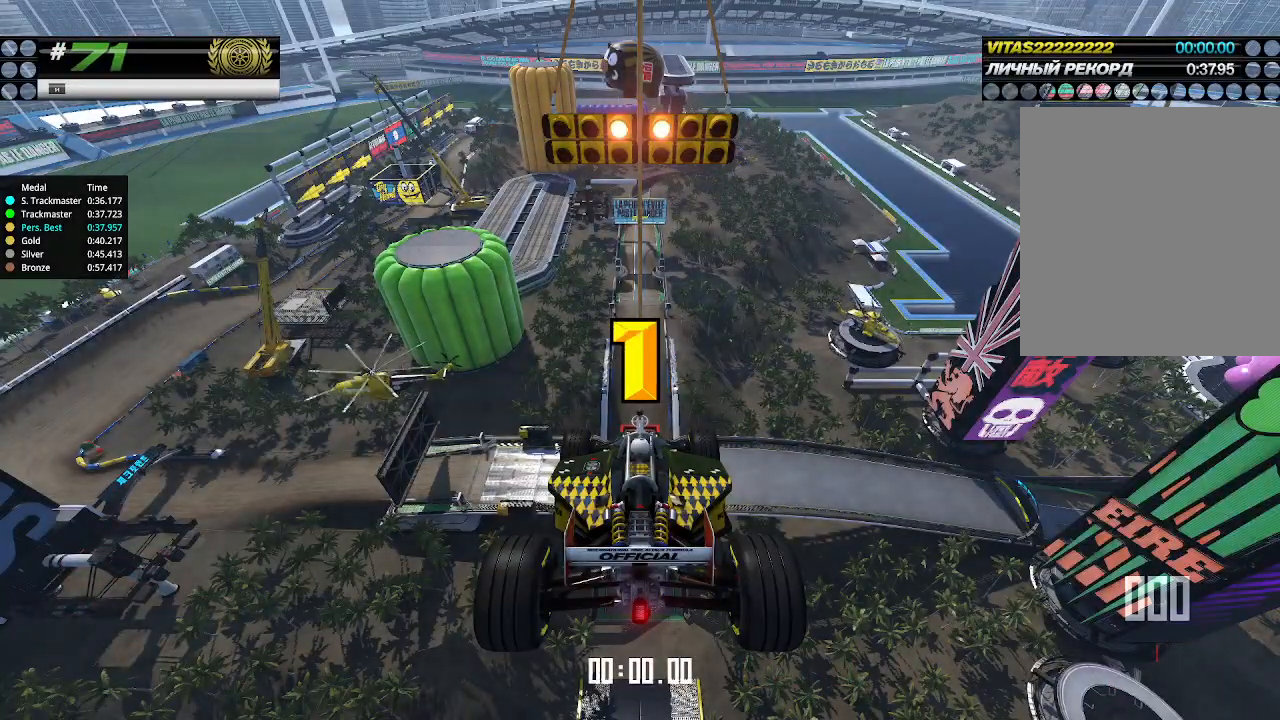
{"keys": ["up"], "events": [[467, "up", "up"], [500, "up", "down"]]}
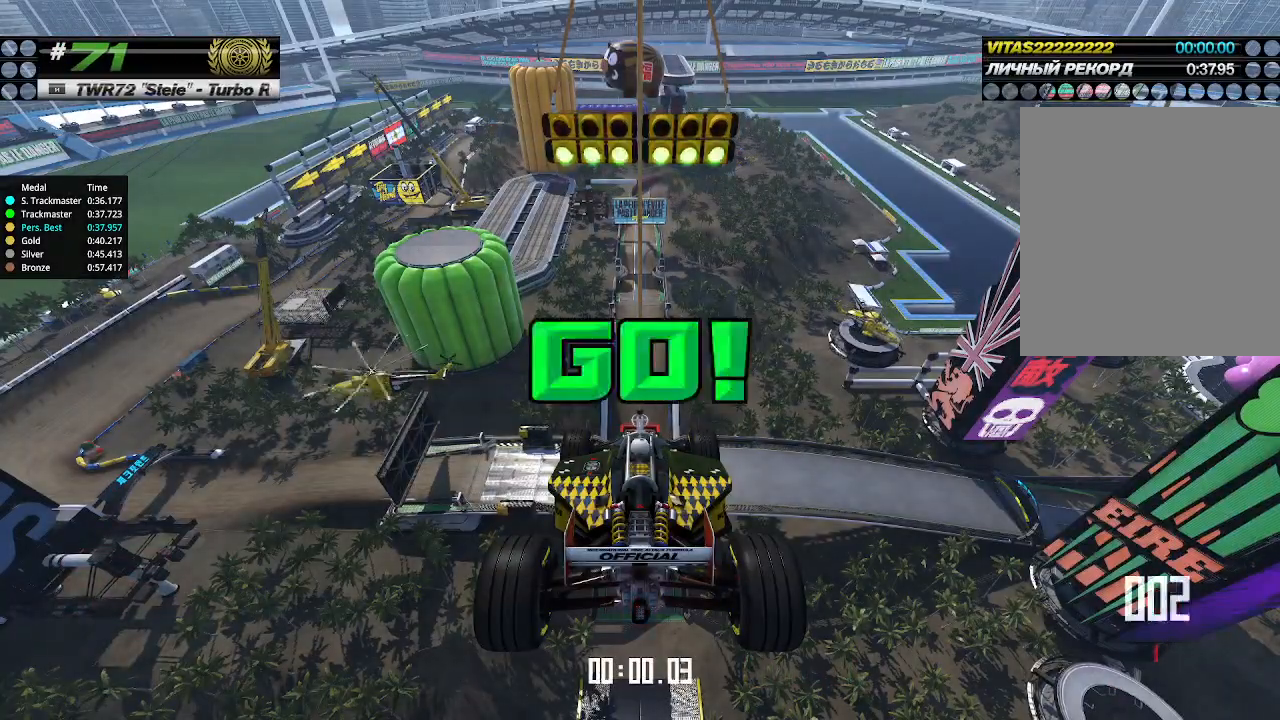
{"keys": ["up"], "events": []}
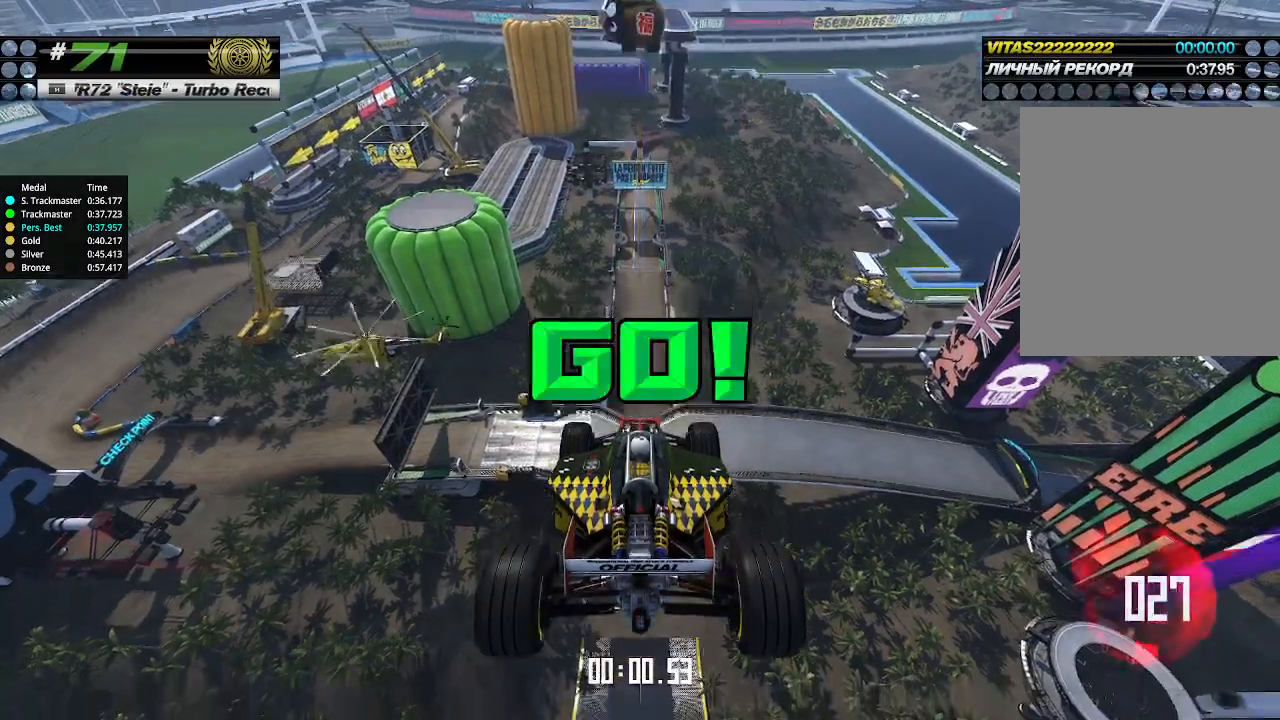
{"keys": ["up"], "events": []}
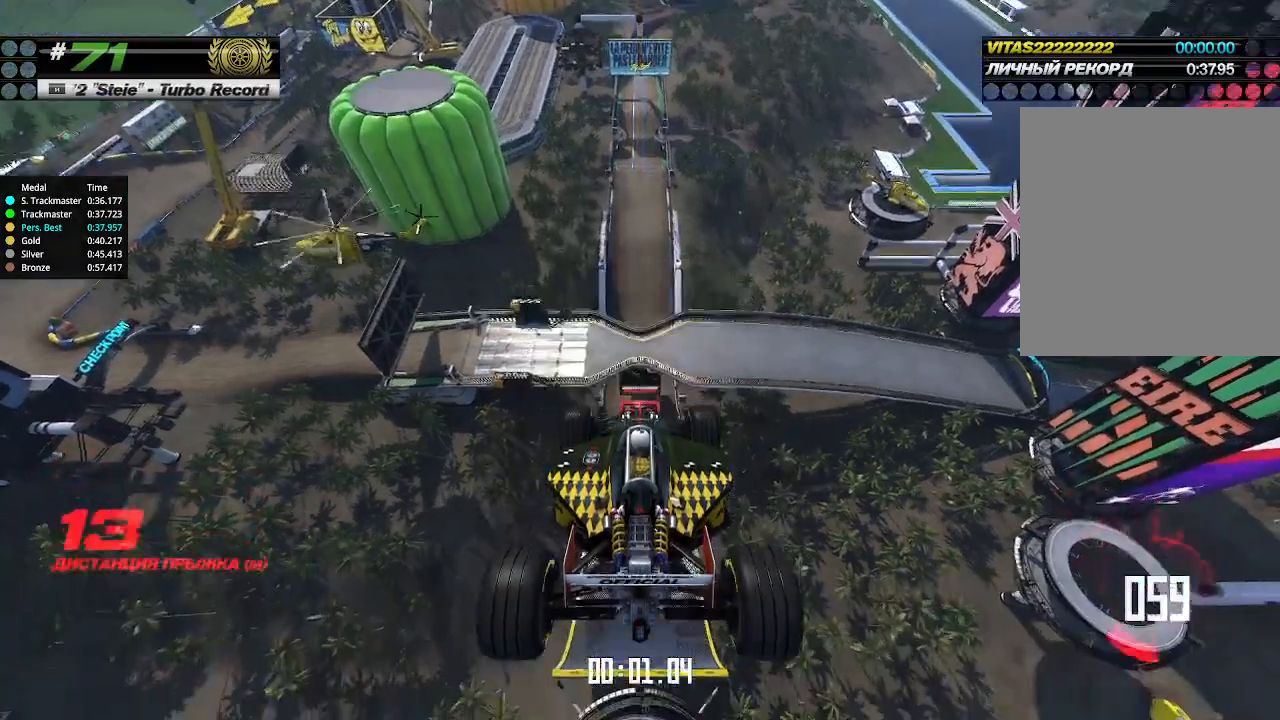
{"keys": ["up"], "events": []}
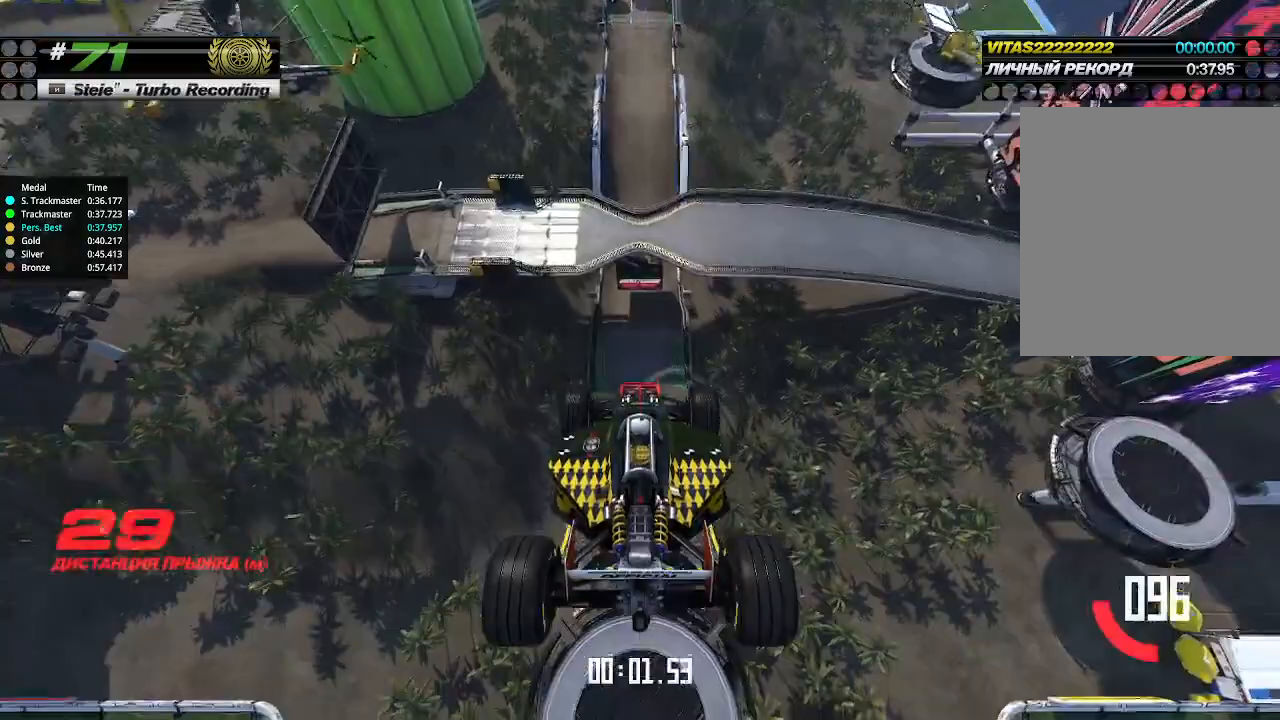
{"keys": ["up"], "events": []}
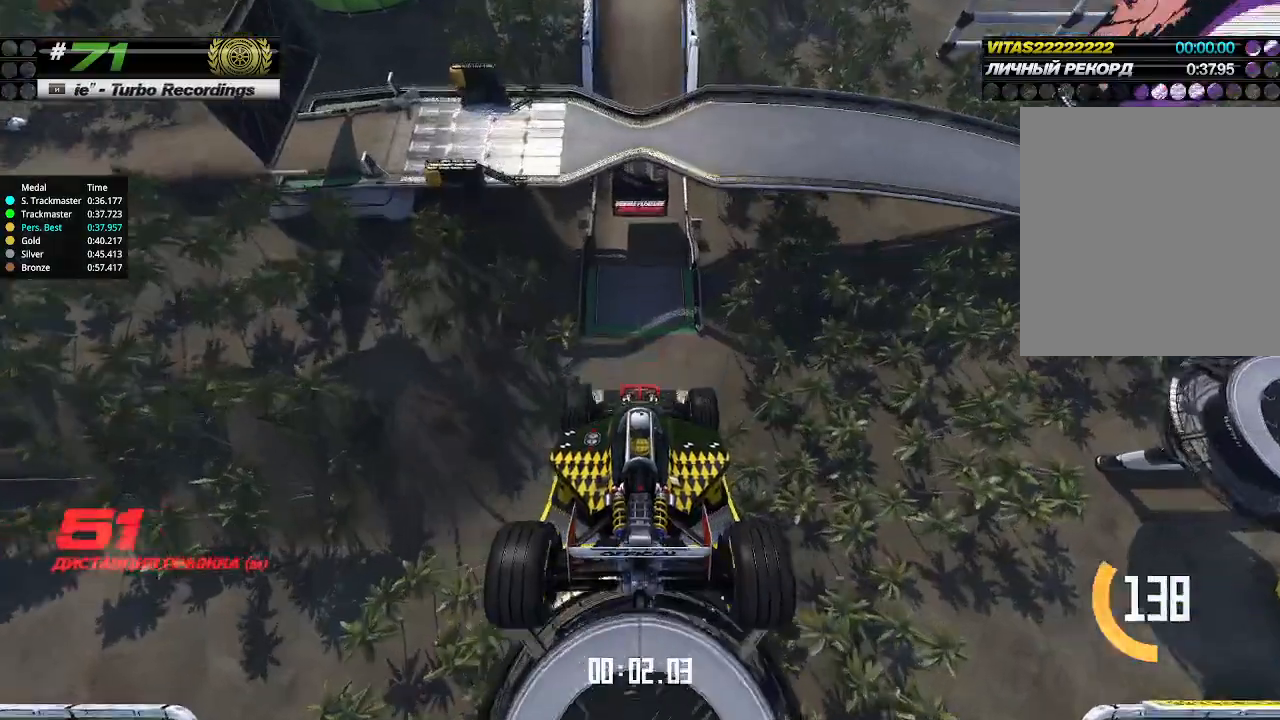
{"keys": ["up"], "events": []}
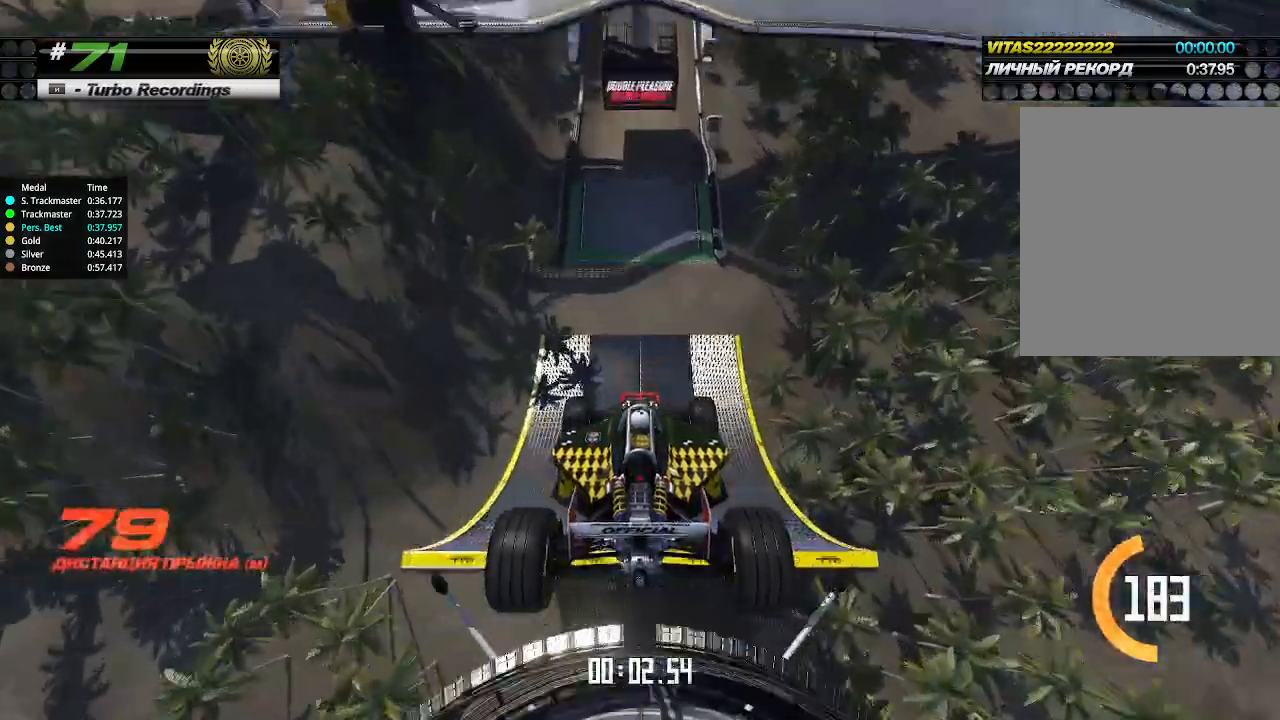
{"keys": ["up"], "events": []}
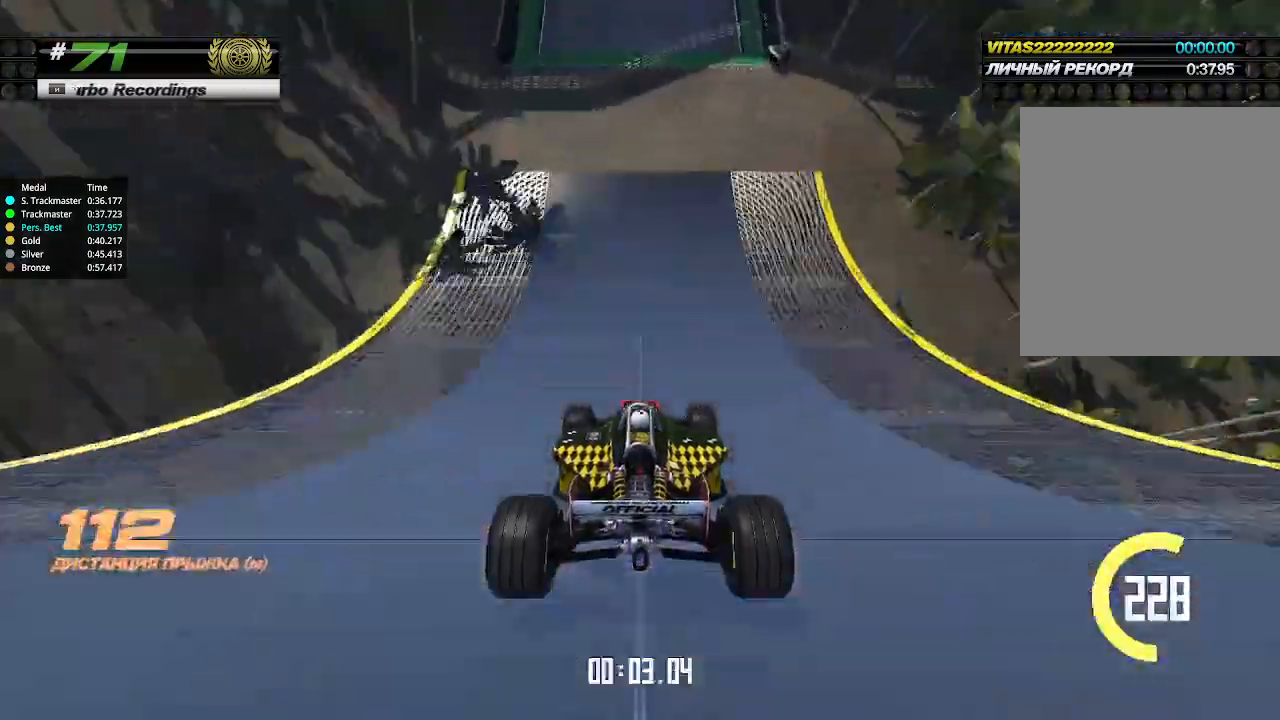
{"keys": ["up"], "events": []}
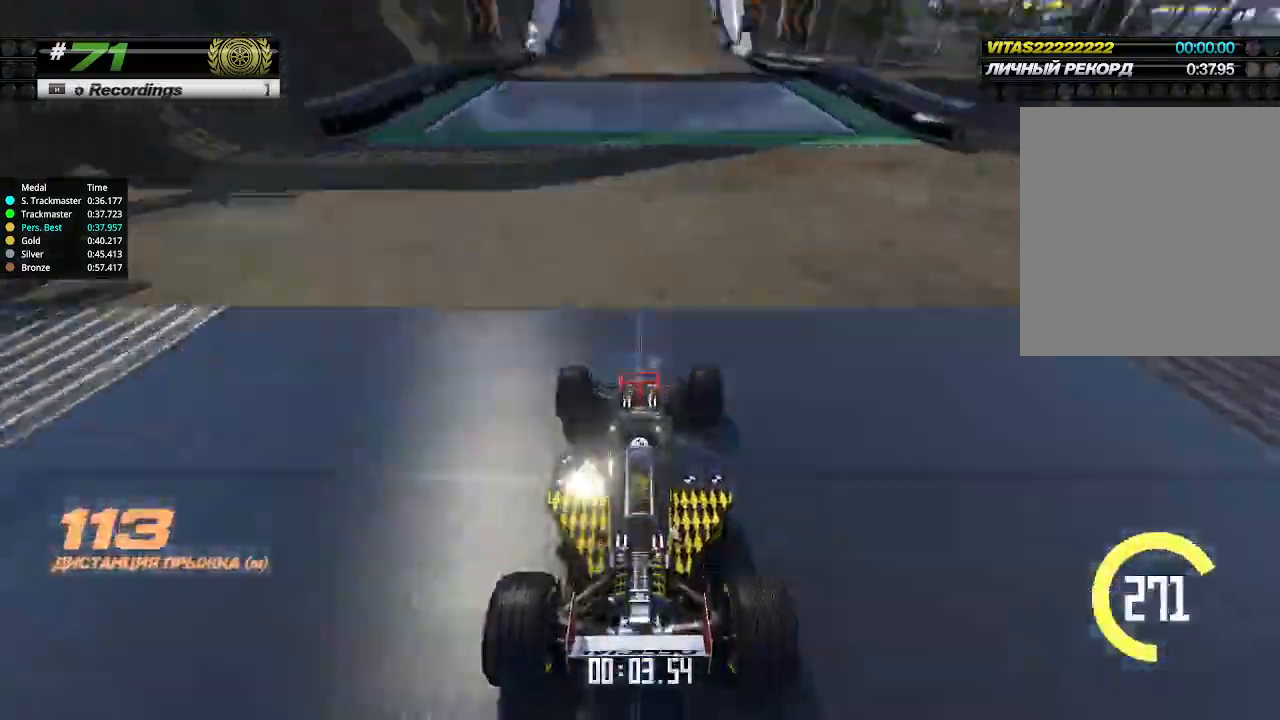
{"keys": ["up"], "events": []}
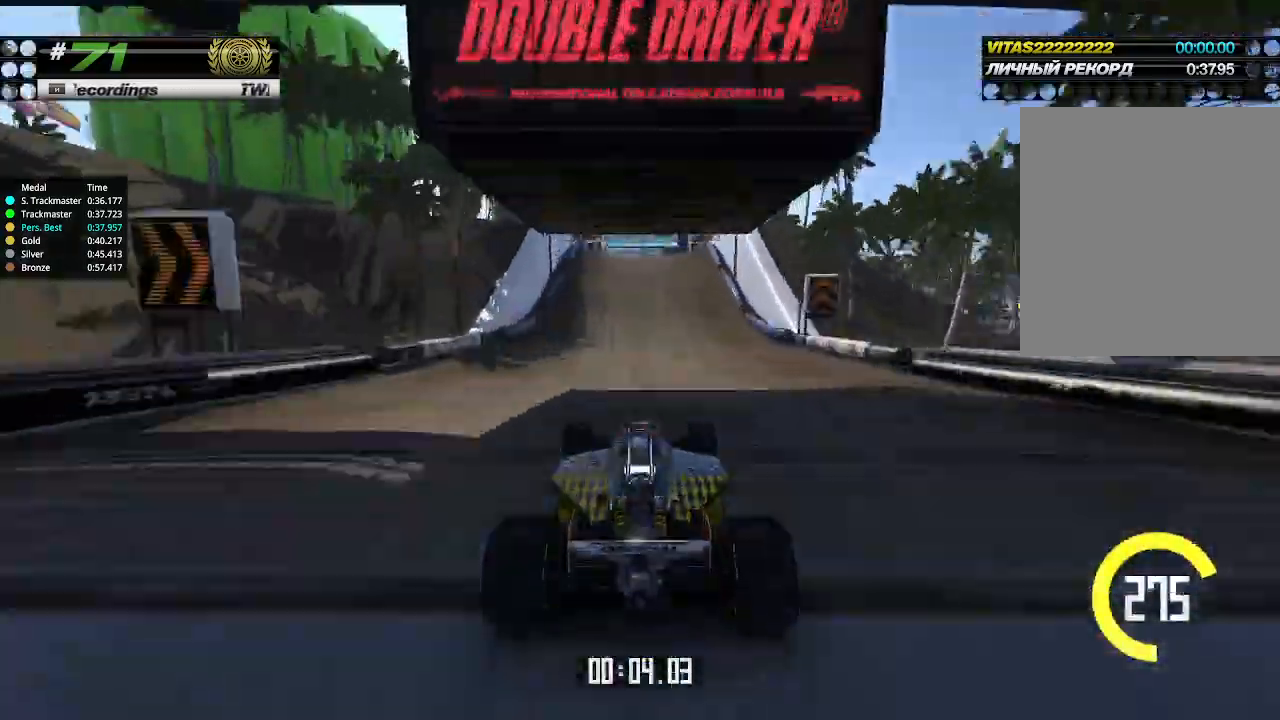
{"keys": ["up"], "events": [[467, "left", "down"], [500, "left", "up"]]}
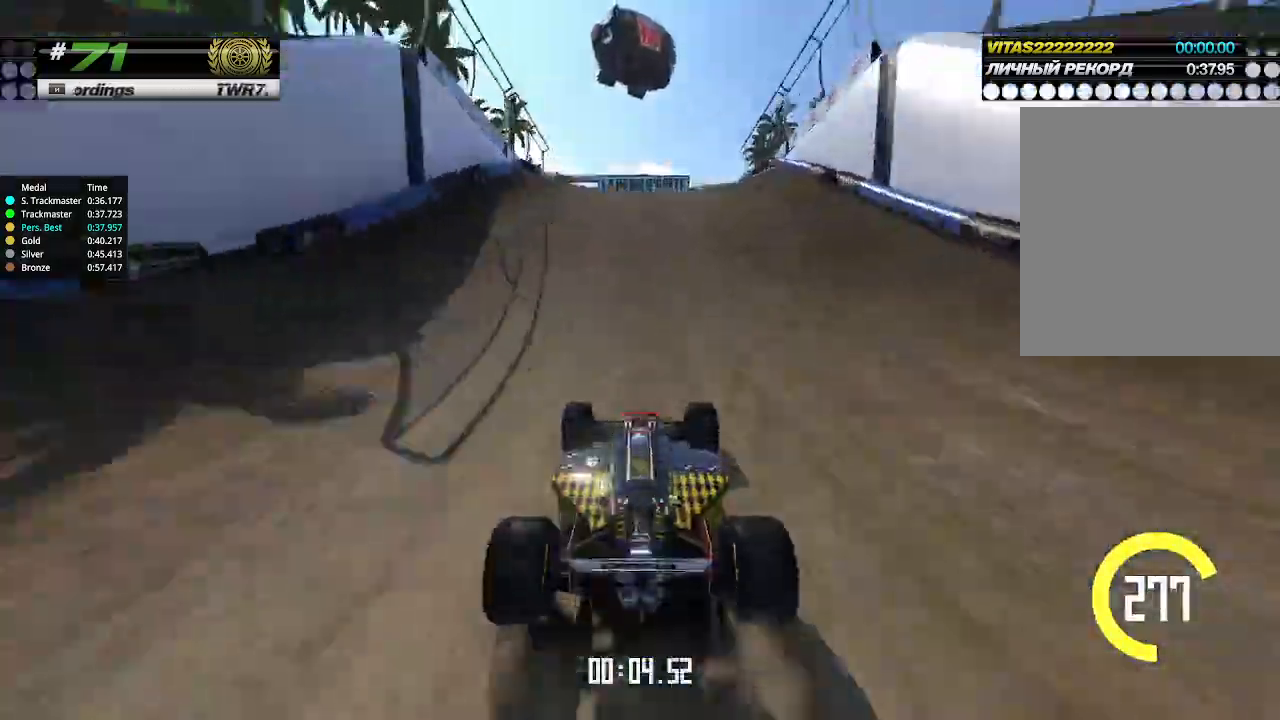
{"keys": ["up"], "events": []}
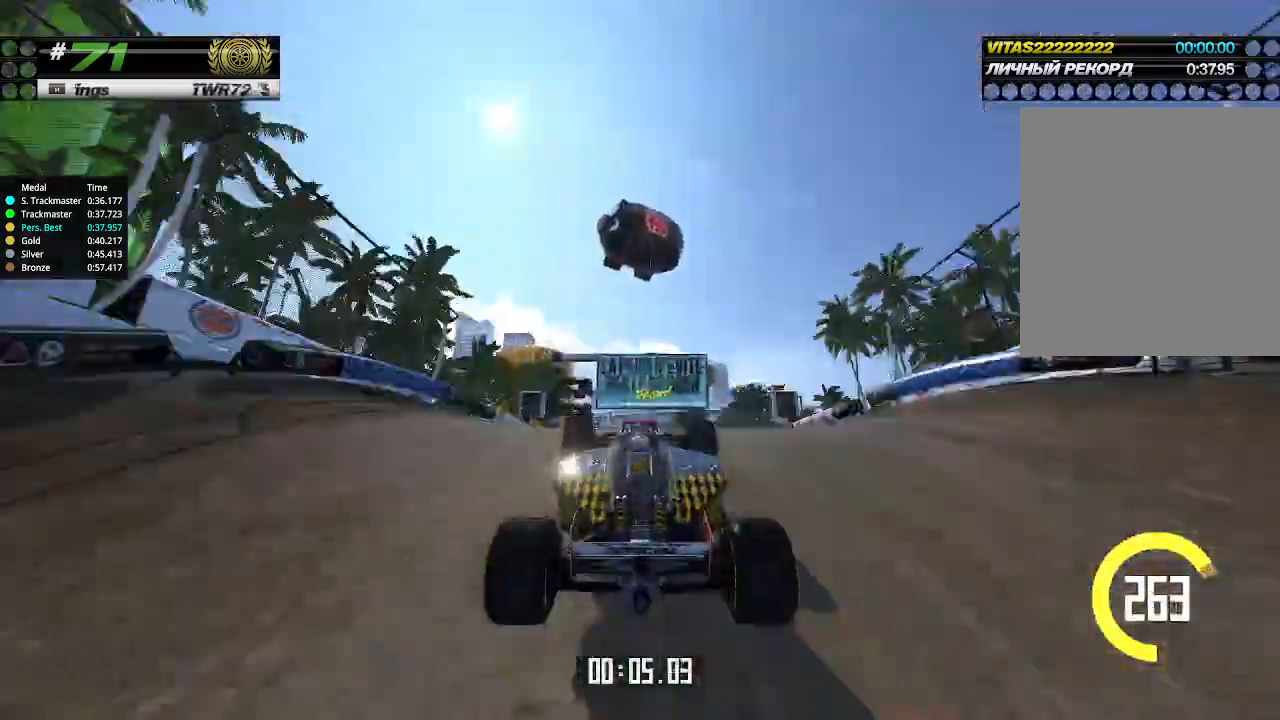
{"keys": ["up"], "events": [[100, "down", "down"], [167, "down", "up"]]}
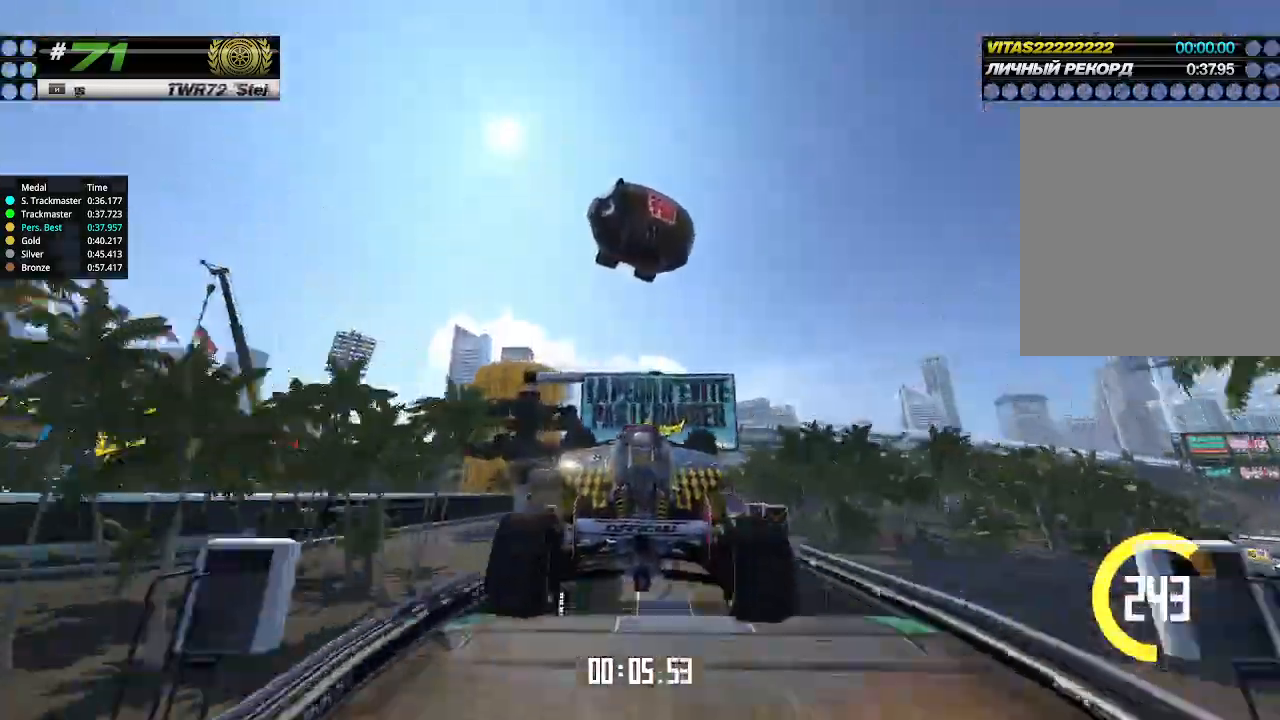
{"keys": ["up"], "events": []}
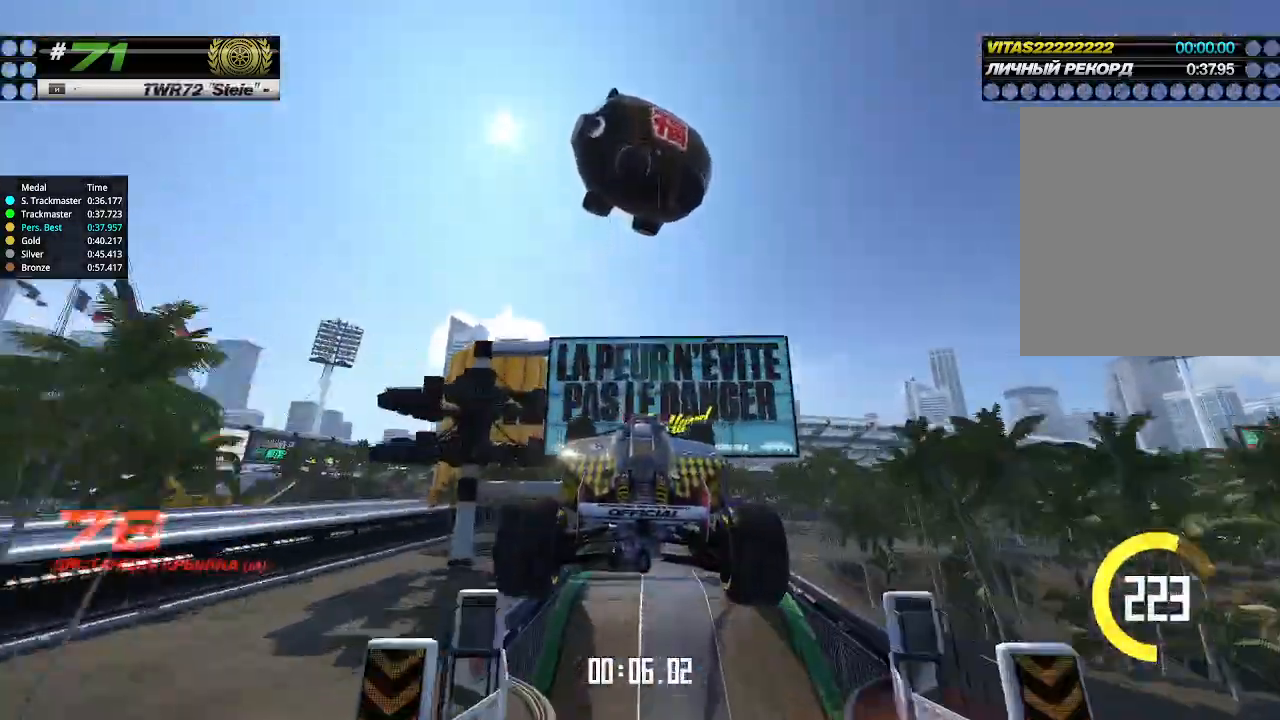
{"keys": ["up"], "events": []}
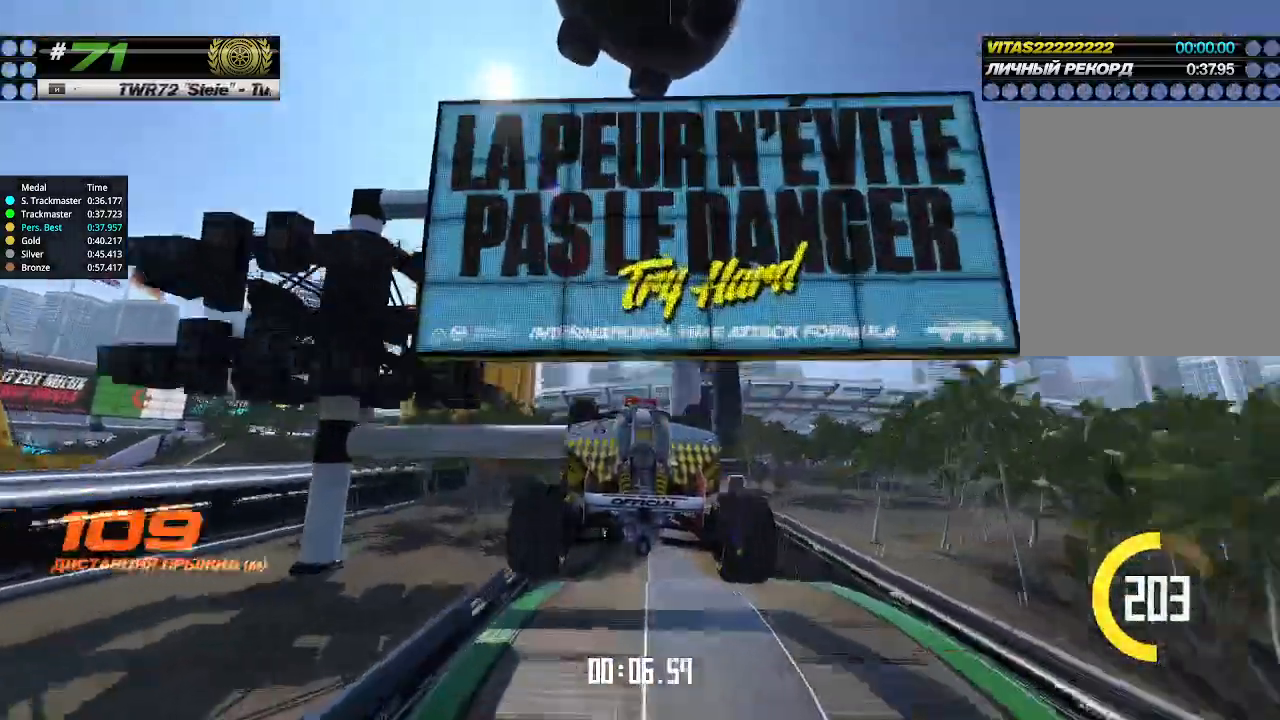
{"keys": ["up"], "events": []}
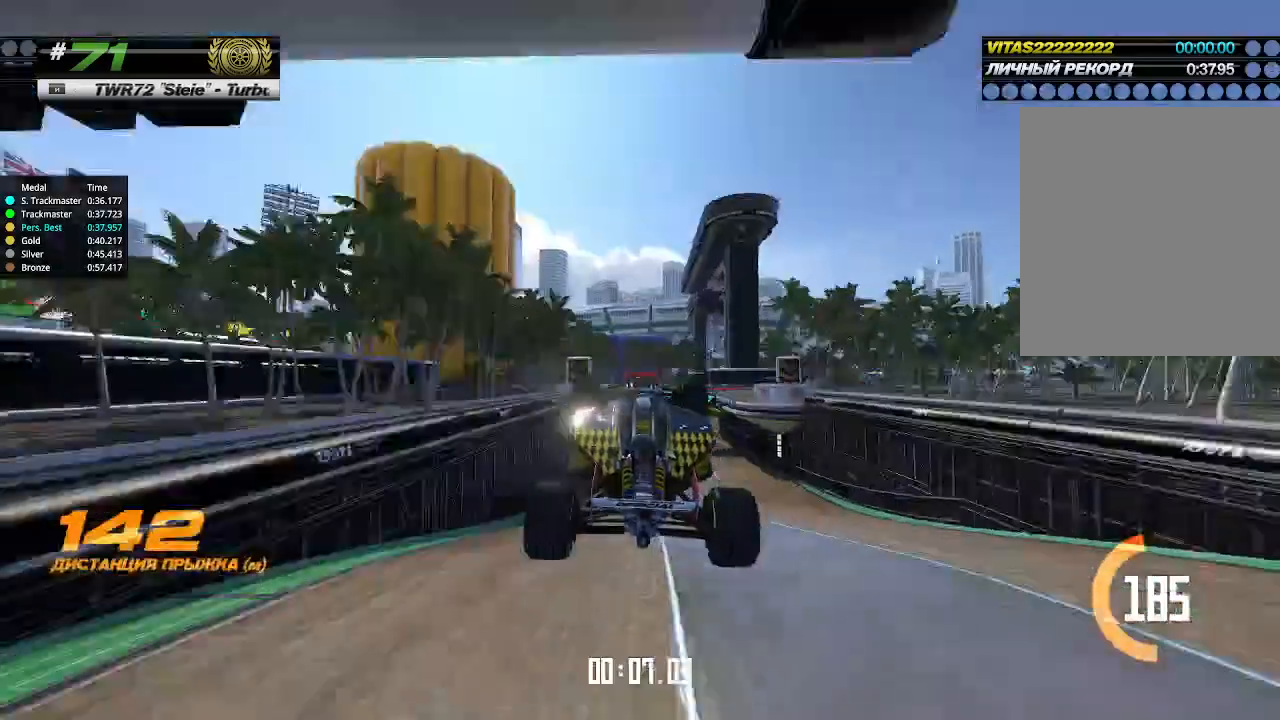
{"keys": ["right", "up"], "events": [[500, "right", "down"]]}
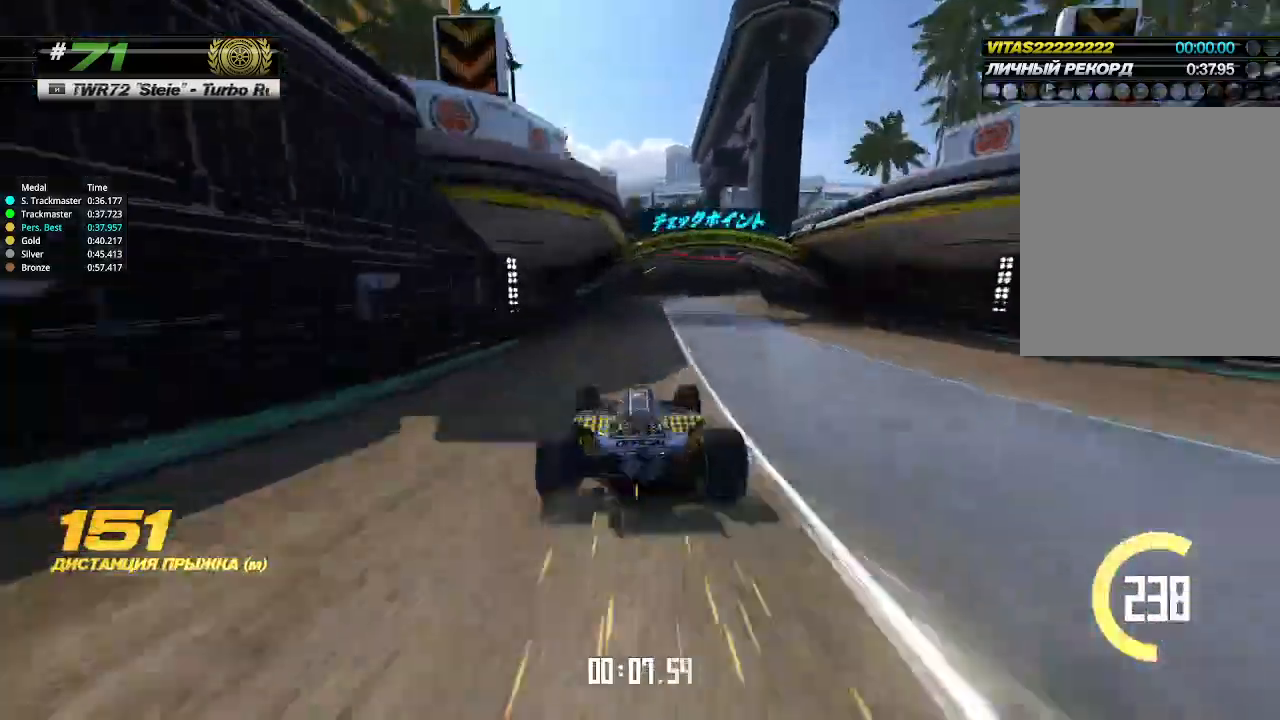
{"keys": ["right", "up"], "events": [[167, "right", "up"], [300, "right", "down"]]}